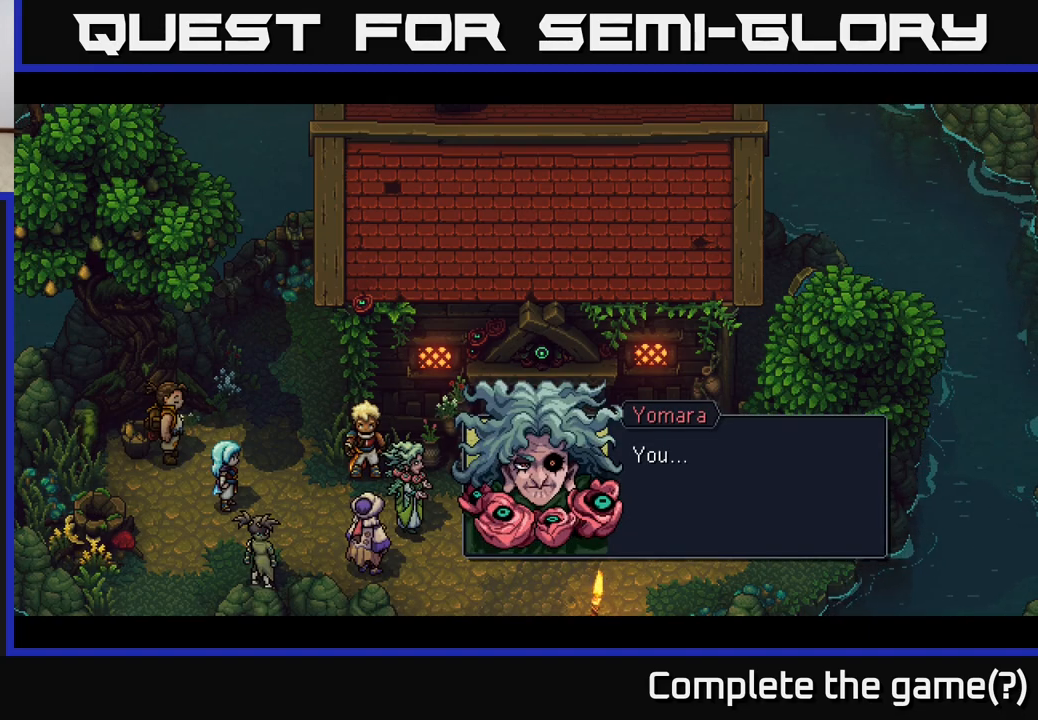
Gameplay with a controller (Xbox layout); each line is a JSON object with the inputs held at the frame after it. "events" lists button and stick changes between this image and that frame as [ms after this image, input, new state], when the widget could be followed in between.
{"buttons": [], "left_stick": "center", "right_stick": "center", "events": [[150, "A", "down"], [417, "A", "up"]]}
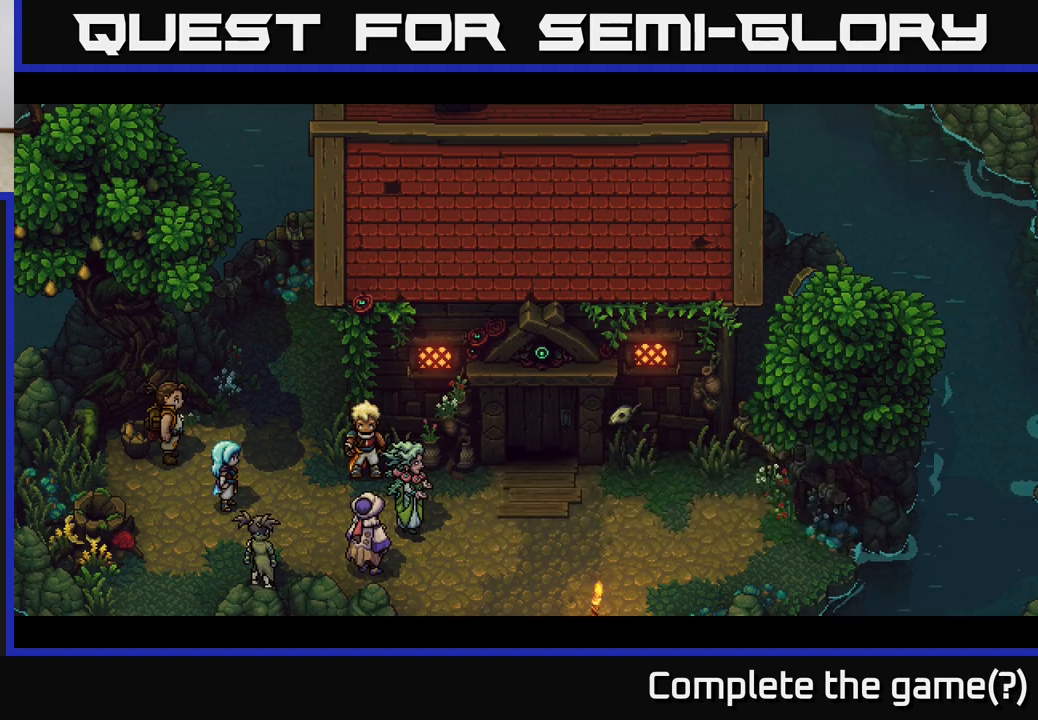
{"buttons": [], "left_stick": "center", "right_stick": "center", "events": []}
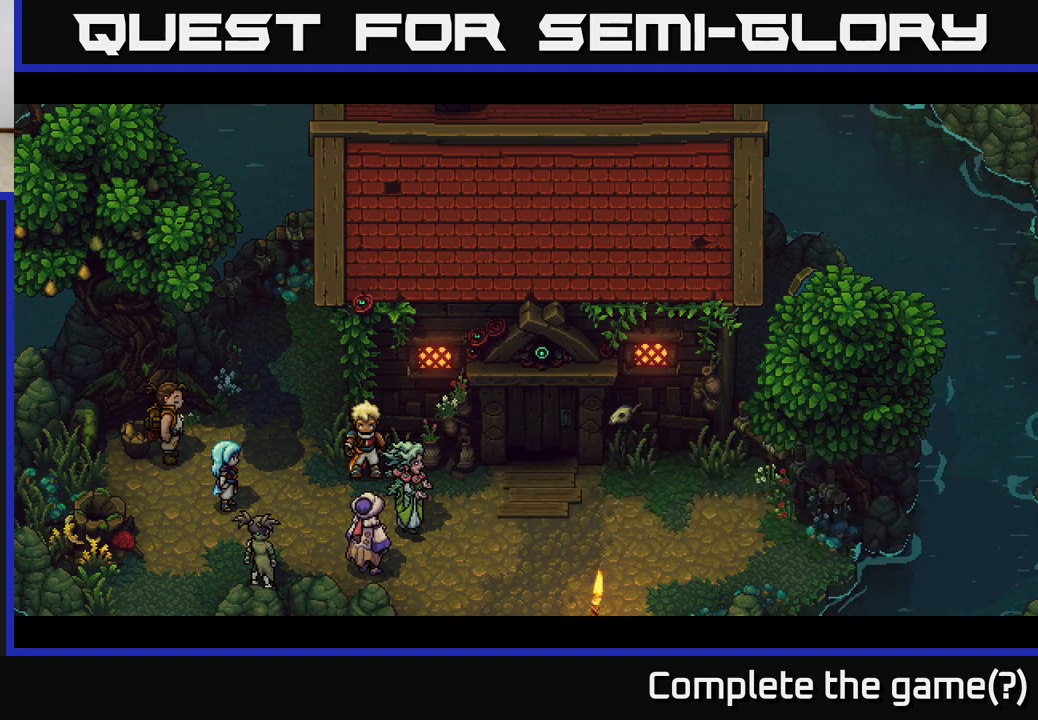
{"buttons": [], "left_stick": "center", "right_stick": "center", "events": []}
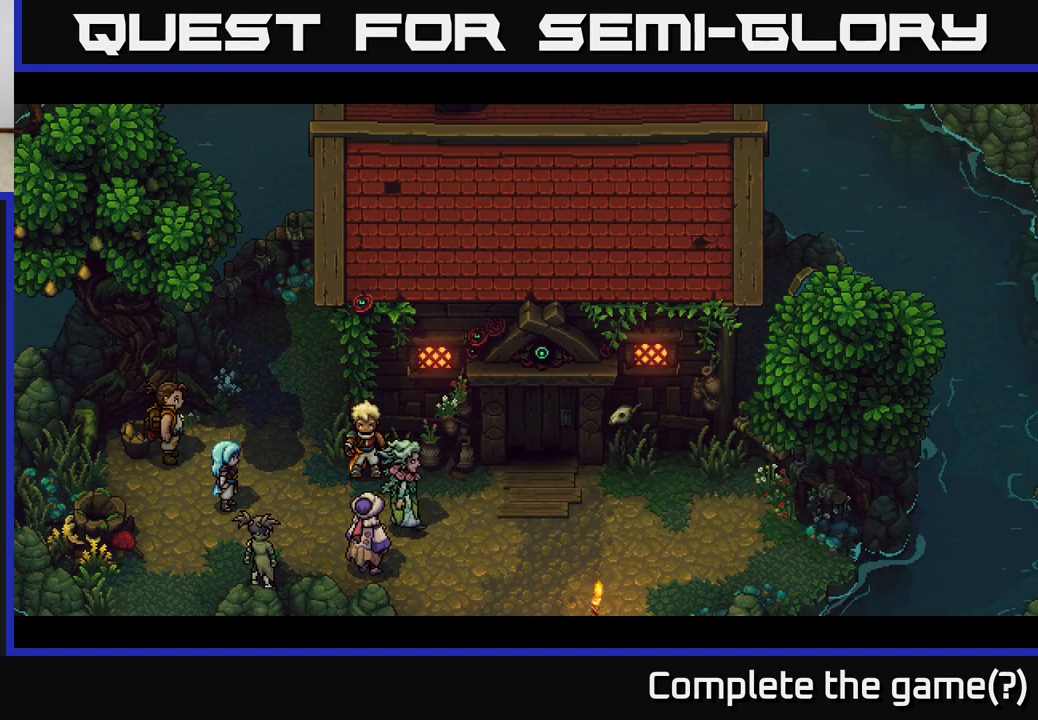
{"buttons": [], "left_stick": "center", "right_stick": "center", "events": []}
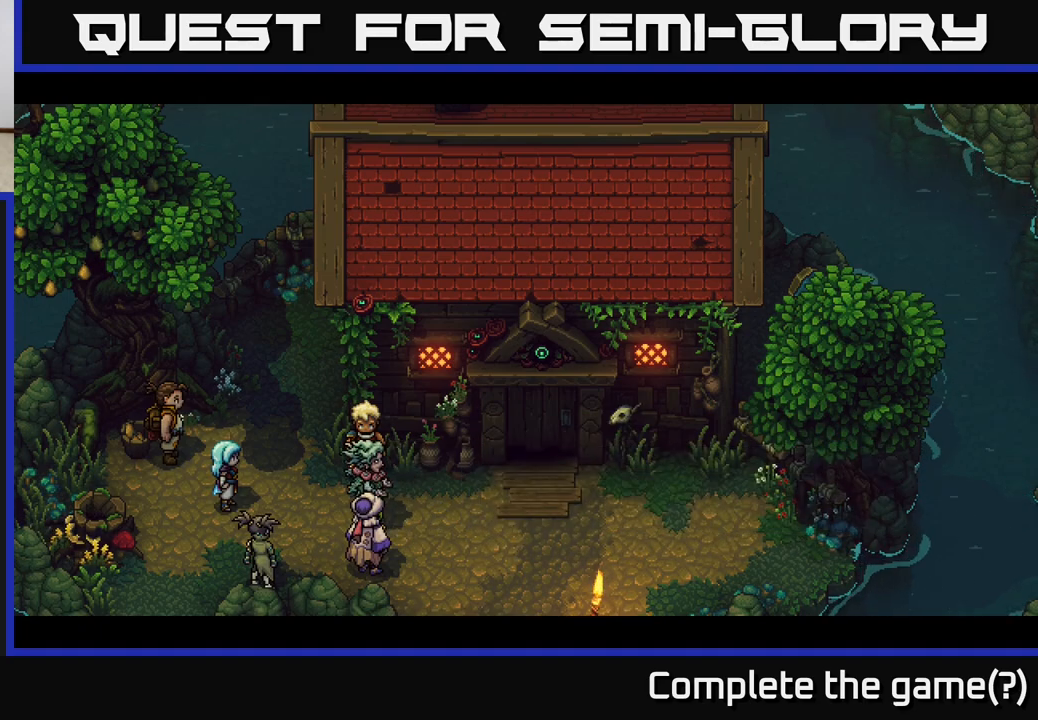
{"buttons": [], "left_stick": "center", "right_stick": "center", "events": []}
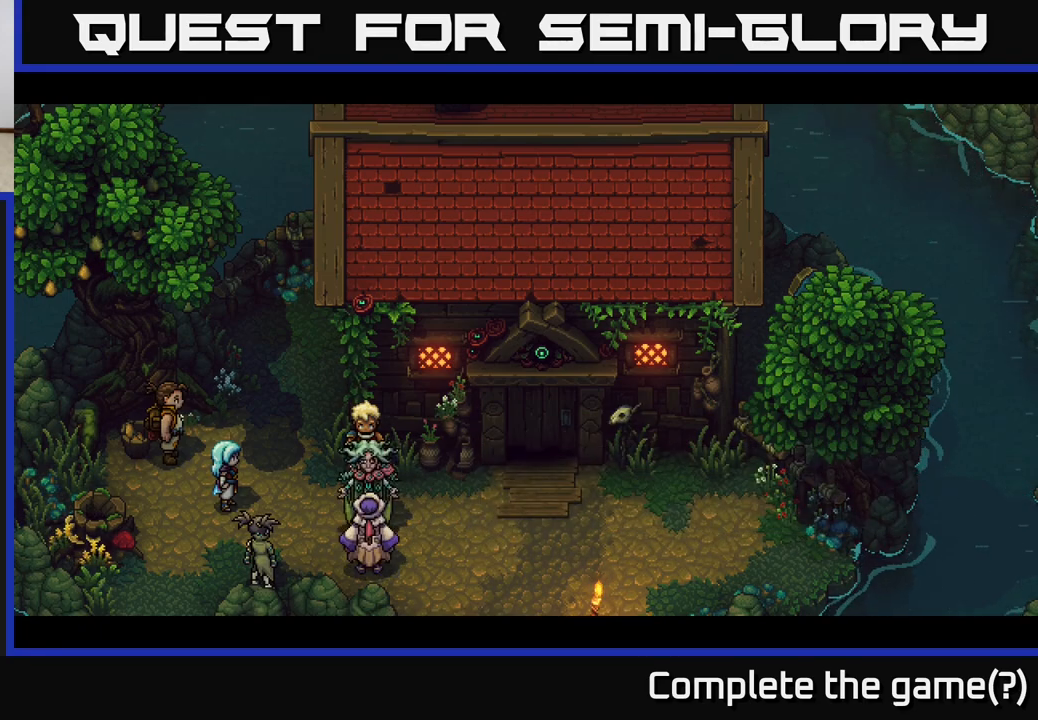
{"buttons": [], "left_stick": "center", "right_stick": "center", "events": []}
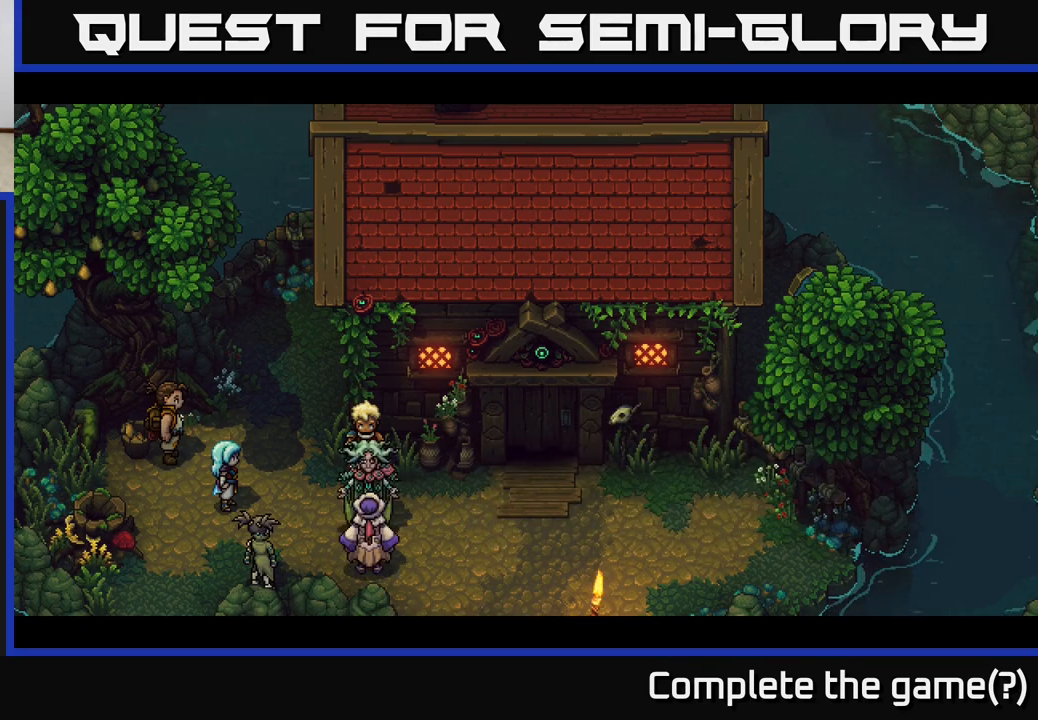
{"buttons": [], "left_stick": "center", "right_stick": "center", "events": []}
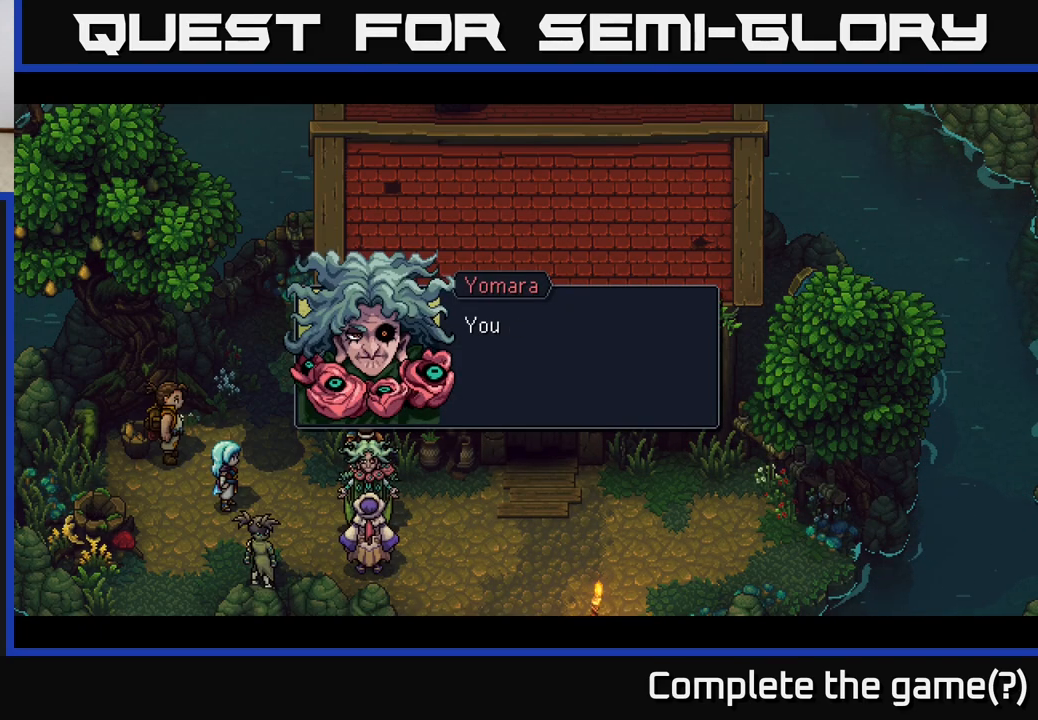
{"buttons": [], "left_stick": "center", "right_stick": "center", "events": []}
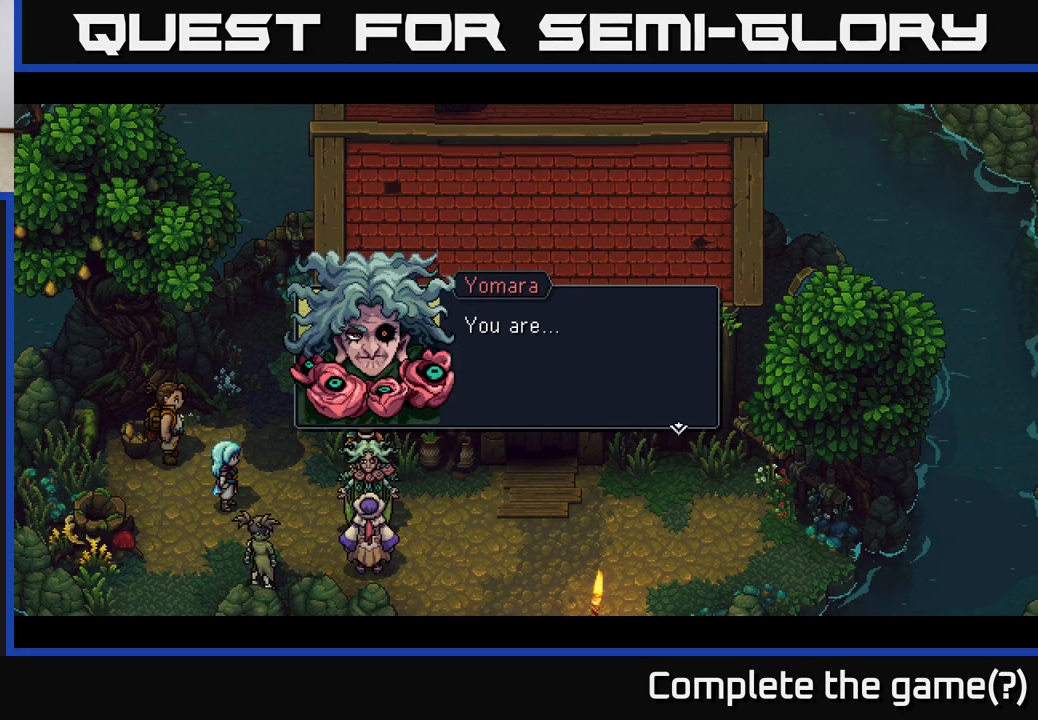
{"buttons": [], "left_stick": "center", "right_stick": "center", "events": []}
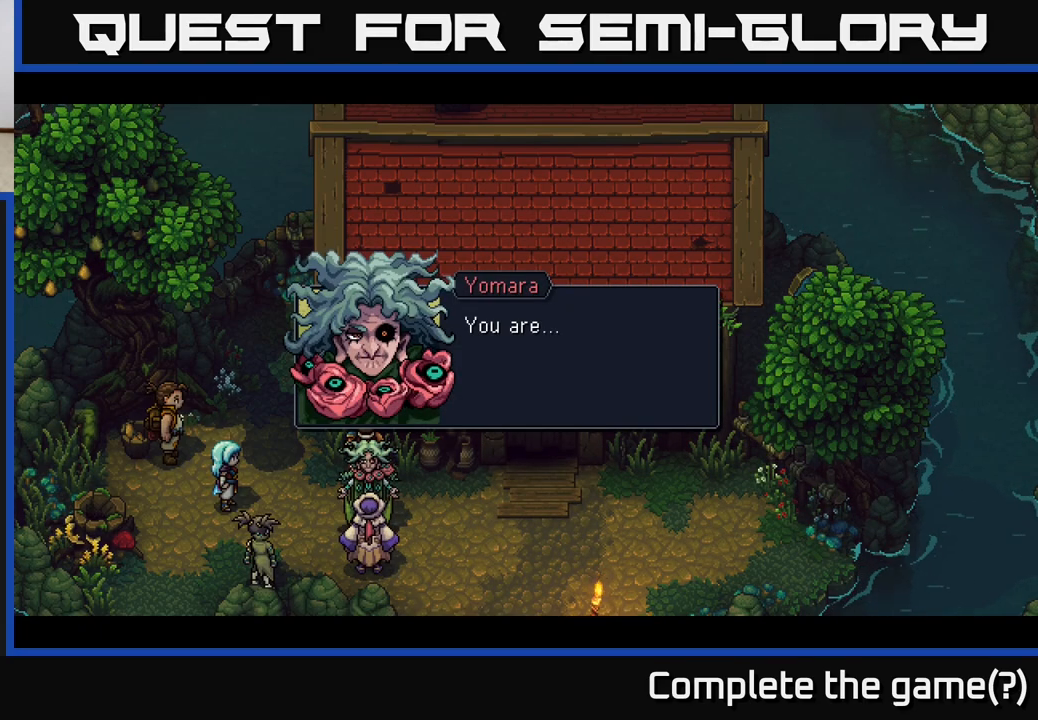
{"buttons": [], "left_stick": "center", "right_stick": "center", "events": [[250, "A", "down"], [383, "A", "up"]]}
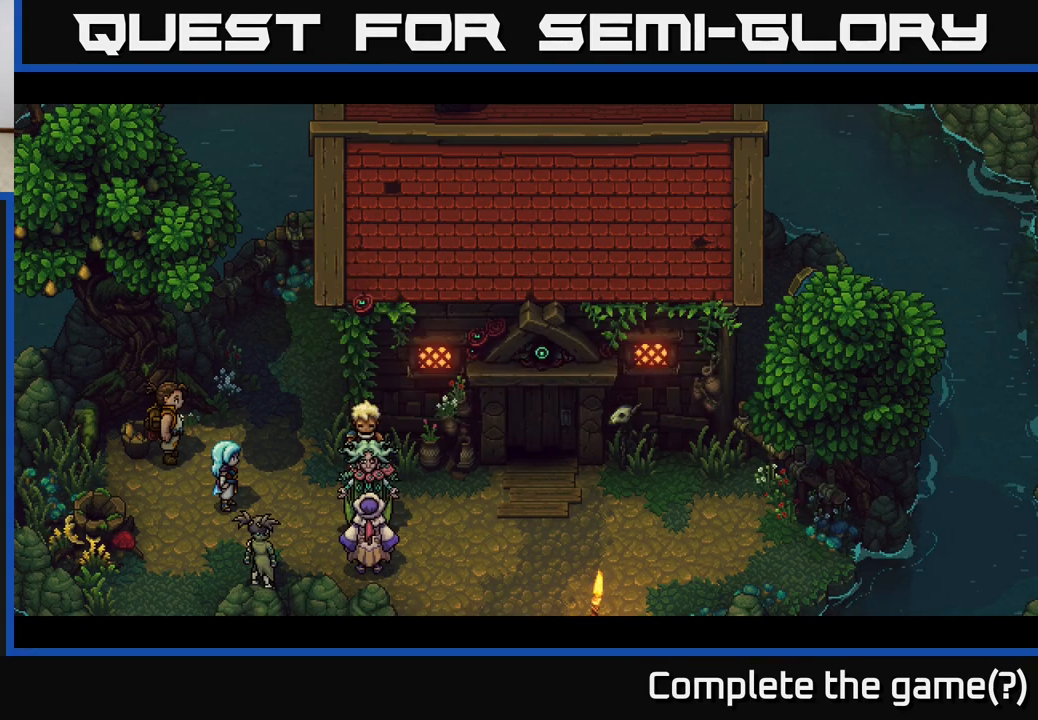
{"buttons": [], "left_stick": "center", "right_stick": "center", "events": []}
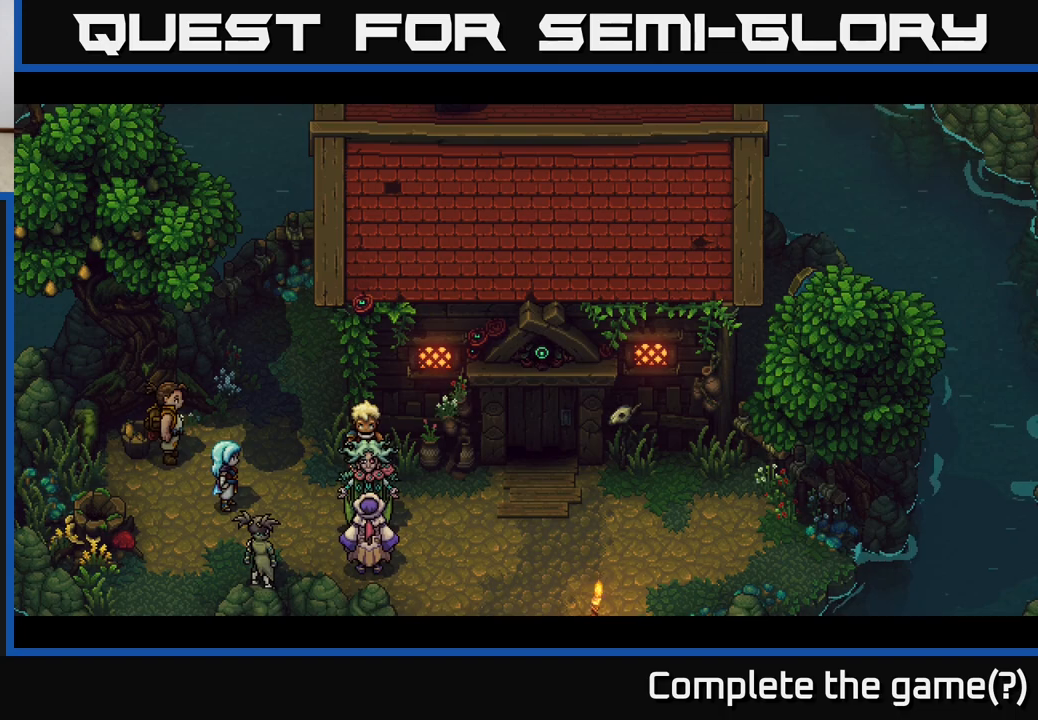
{"buttons": [], "left_stick": "center", "right_stick": "center", "events": []}
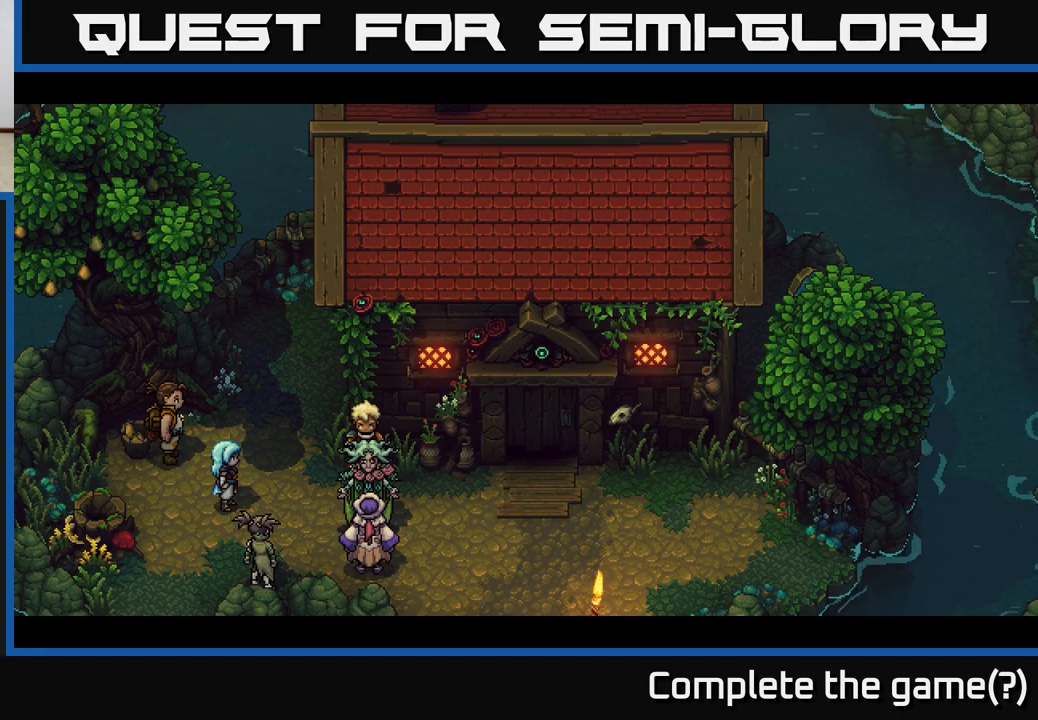
{"buttons": [], "left_stick": "center", "right_stick": "center", "events": []}
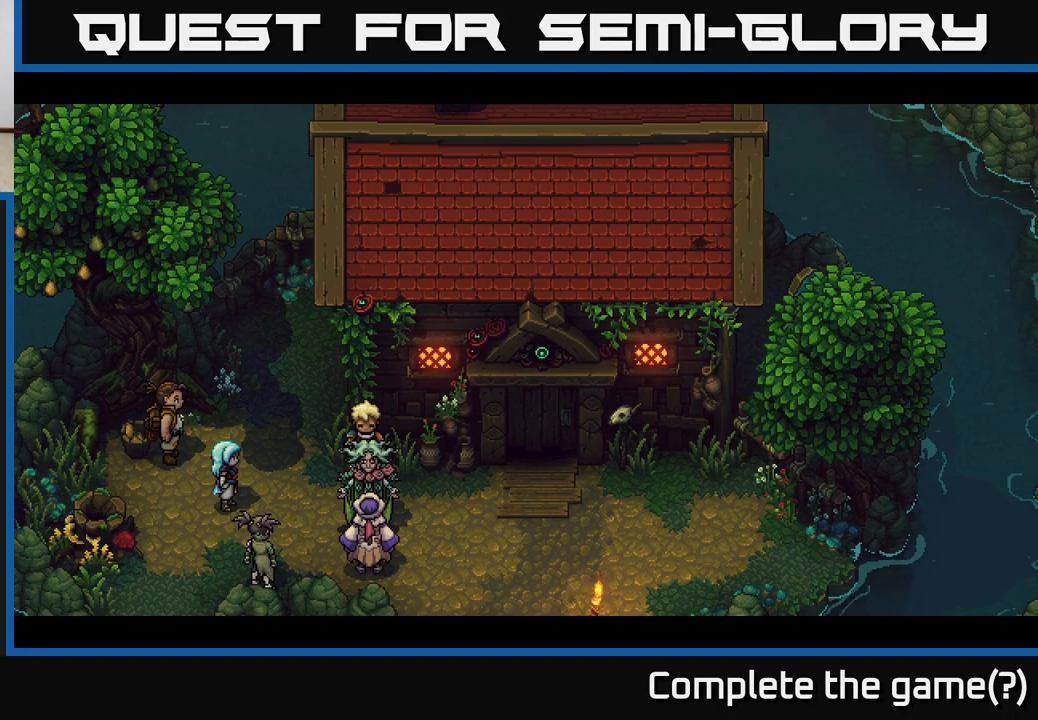
{"buttons": [], "left_stick": "center", "right_stick": "center", "events": []}
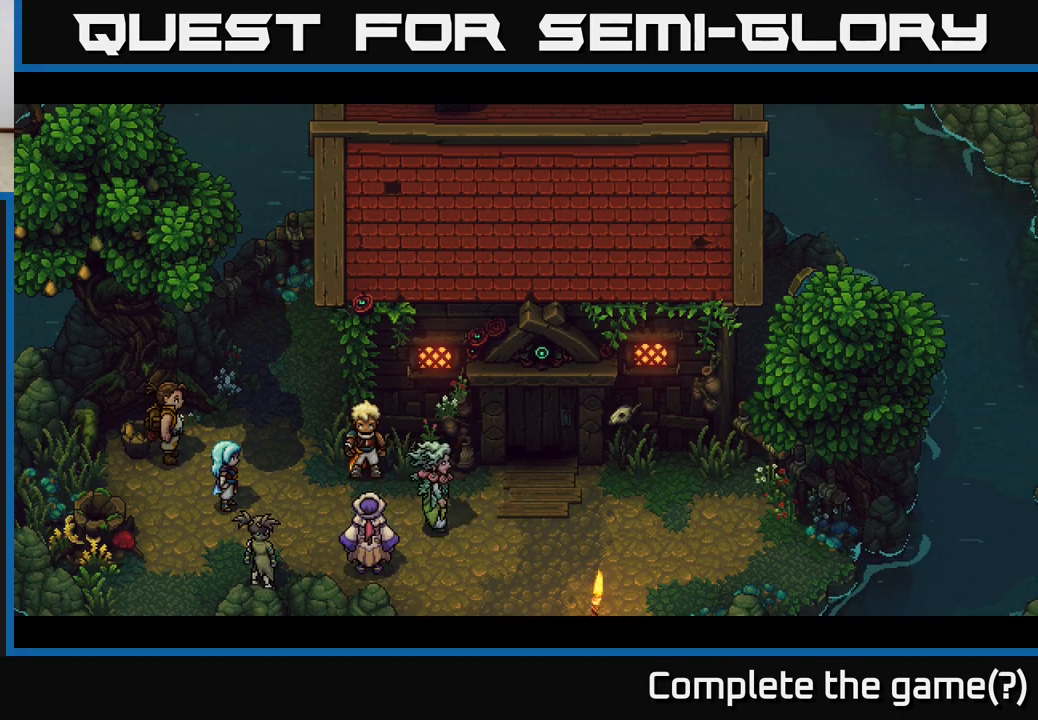
{"buttons": [], "left_stick": "center", "right_stick": "center", "events": []}
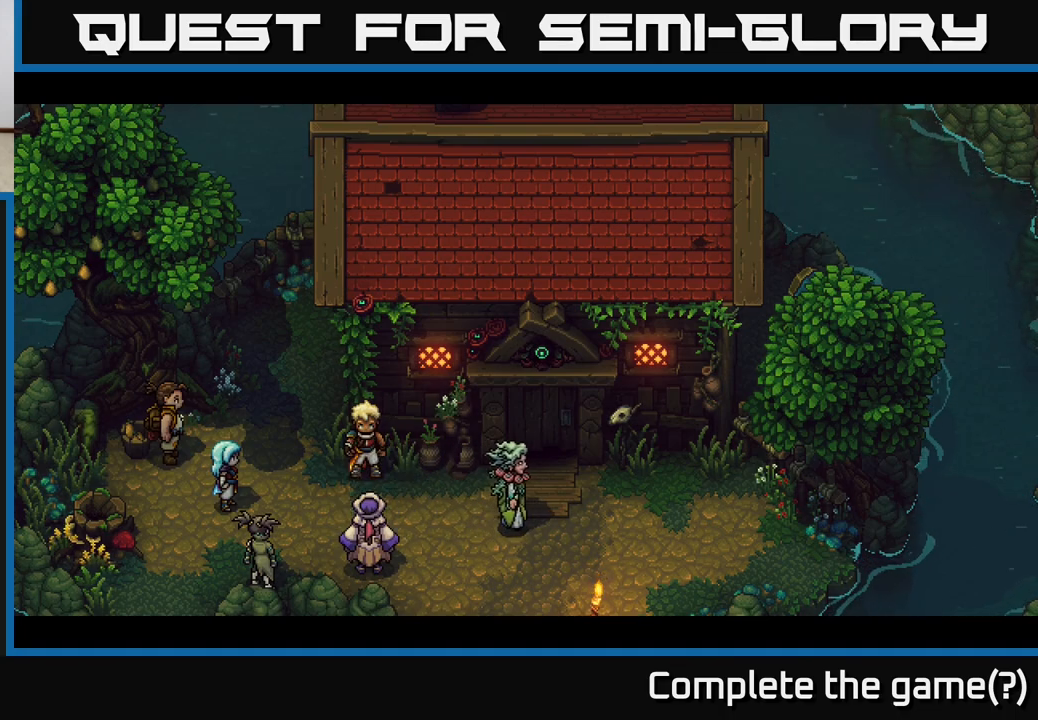
{"buttons": [], "left_stick": "center", "right_stick": "center", "events": []}
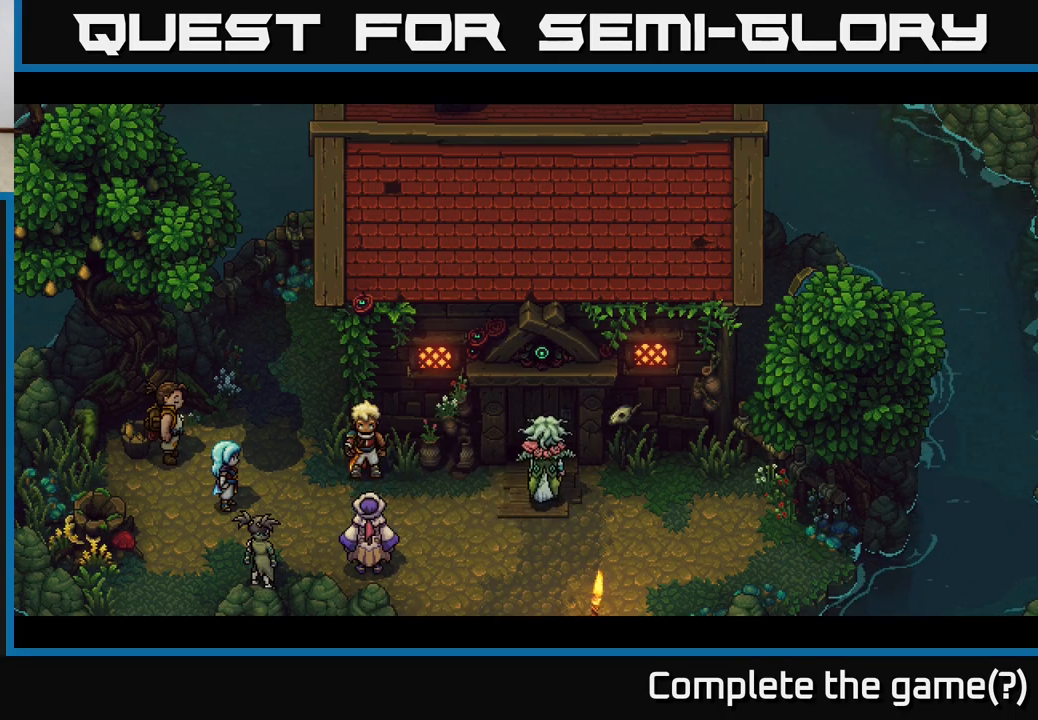
{"buttons": [], "left_stick": "center", "right_stick": "center", "events": []}
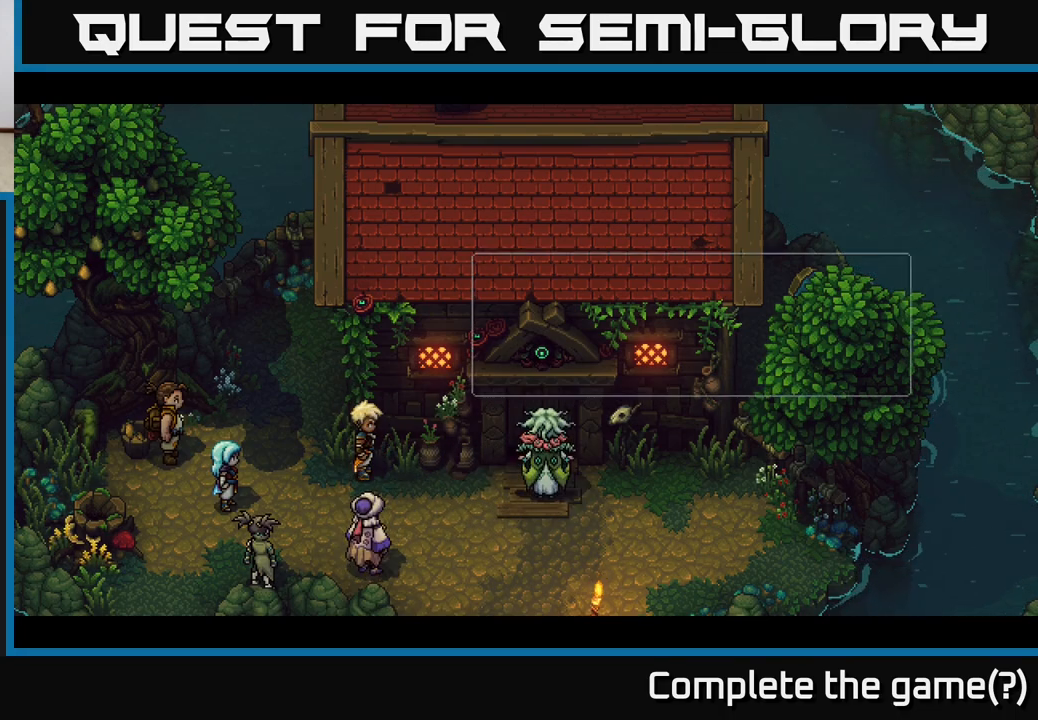
{"buttons": ["A"], "left_stick": "center", "right_stick": "center", "events": [[500, "A", "down"]]}
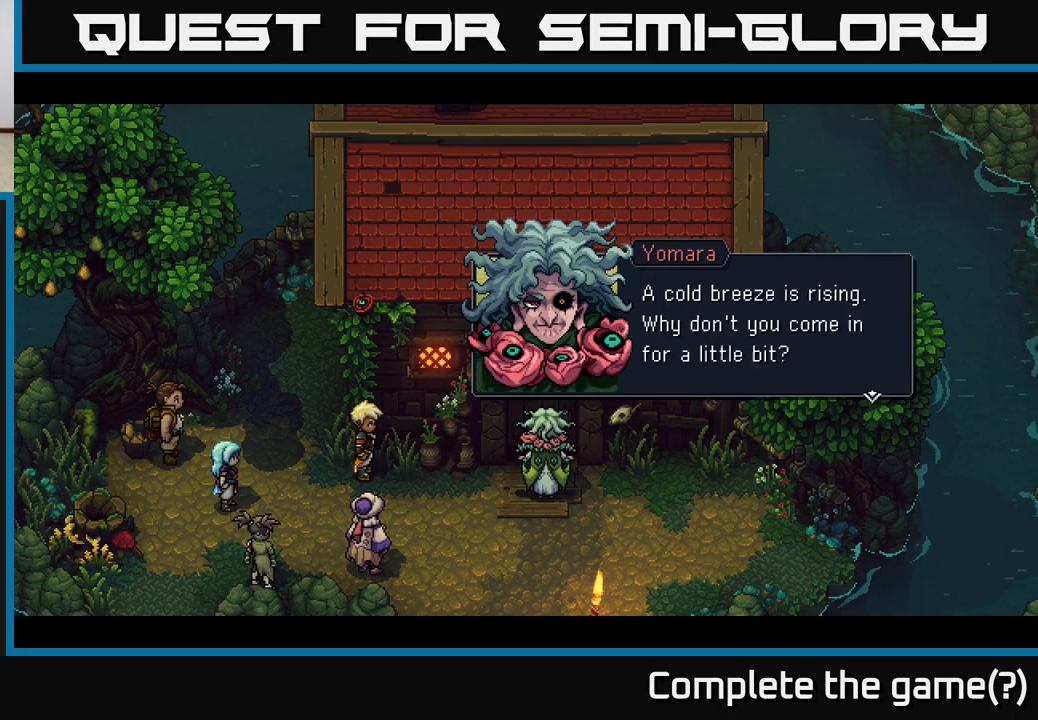
{"buttons": [], "left_stick": "center", "right_stick": "center", "events": [[200, "A", "up"]]}
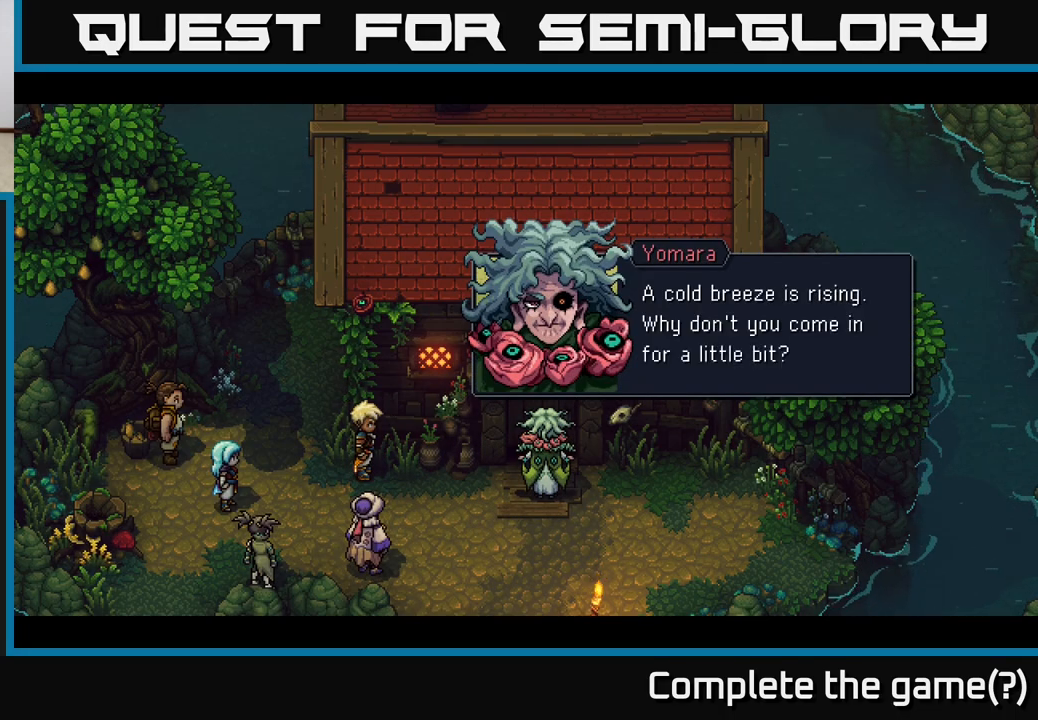
{"buttons": [], "left_stick": "center", "right_stick": "center", "events": []}
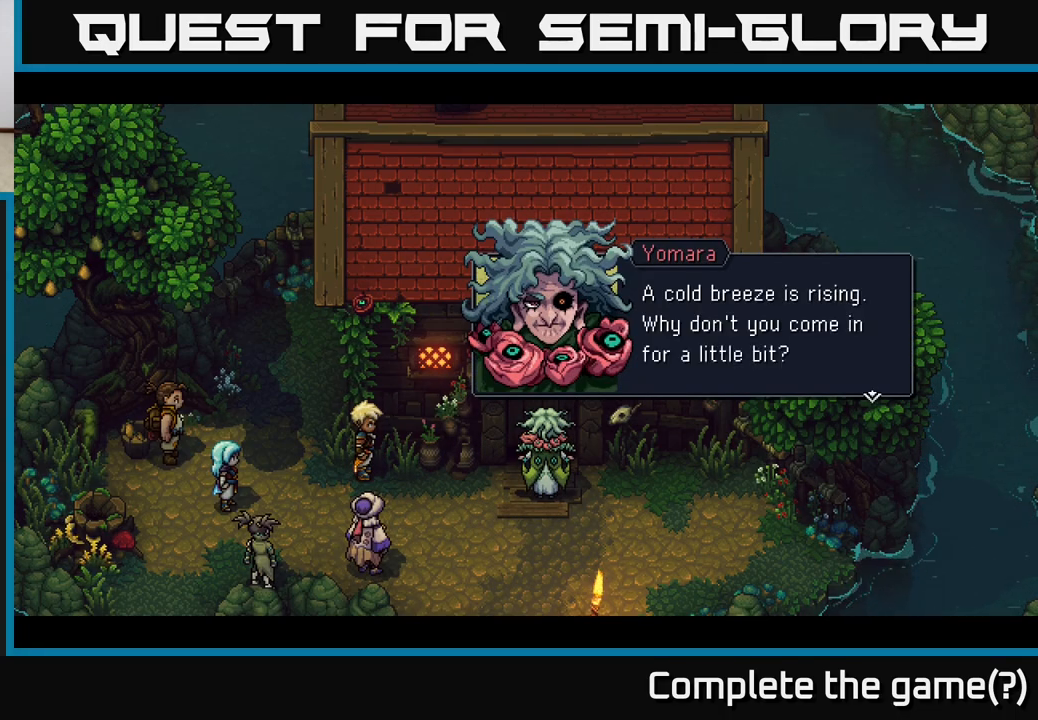
{"buttons": [], "left_stick": "center", "right_stick": "center", "events": [[200, "A", "down"], [367, "A", "up"]]}
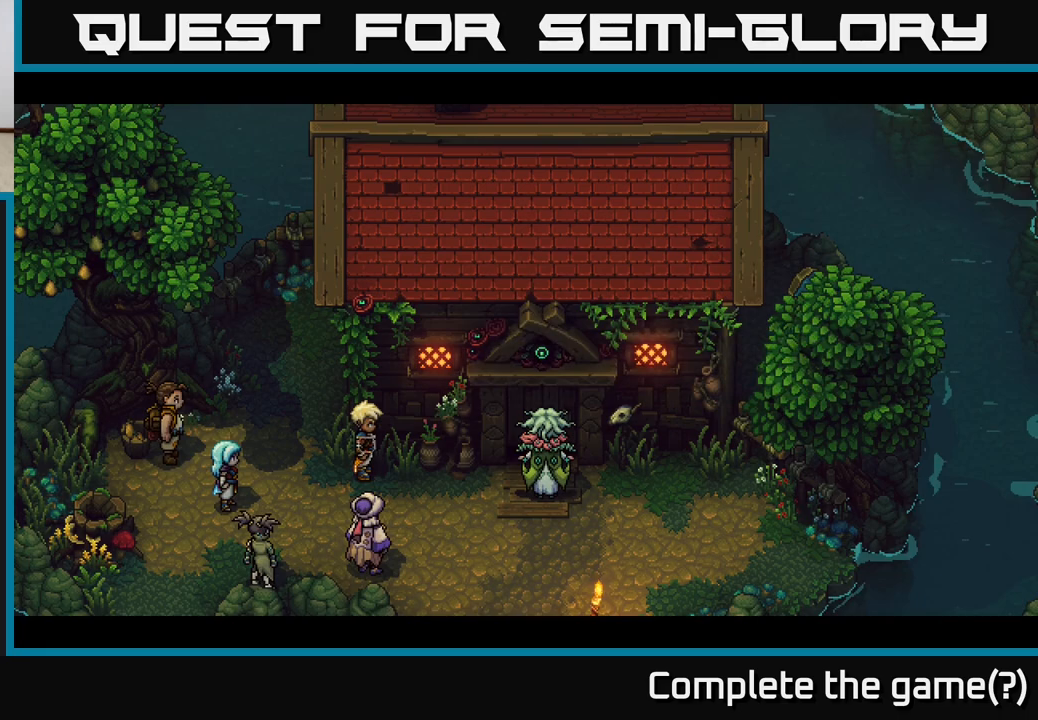
{"buttons": [], "left_stick": "center", "right_stick": "center", "events": []}
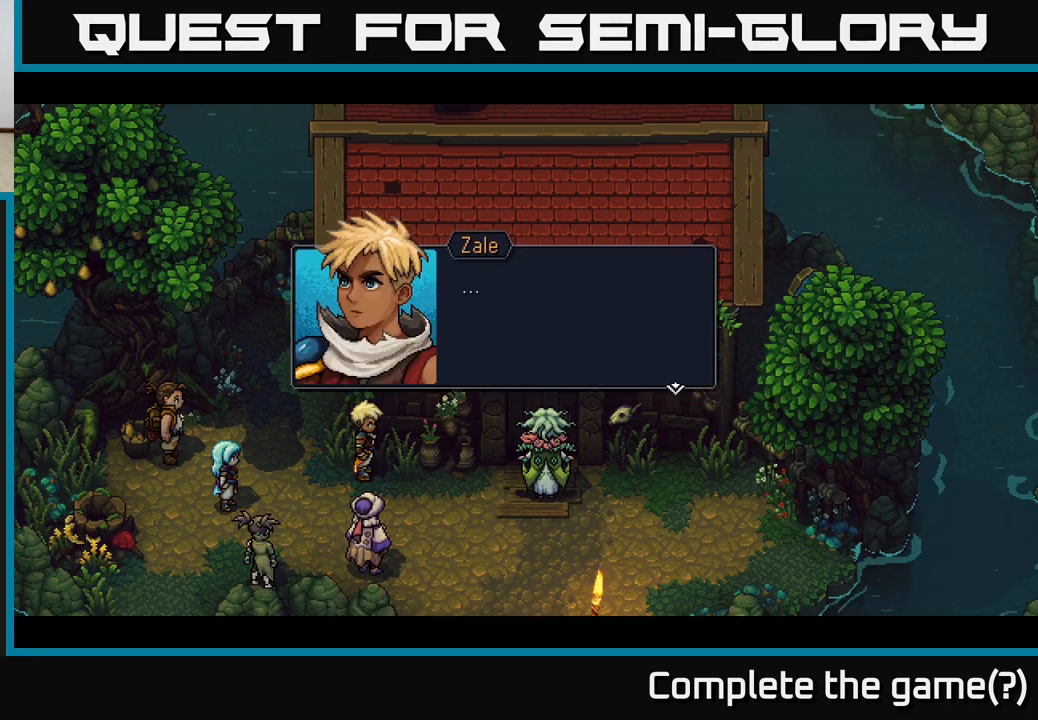
{"buttons": [], "left_stick": "center", "right_stick": "center", "events": [[250, "A", "down"], [467, "A", "up"]]}